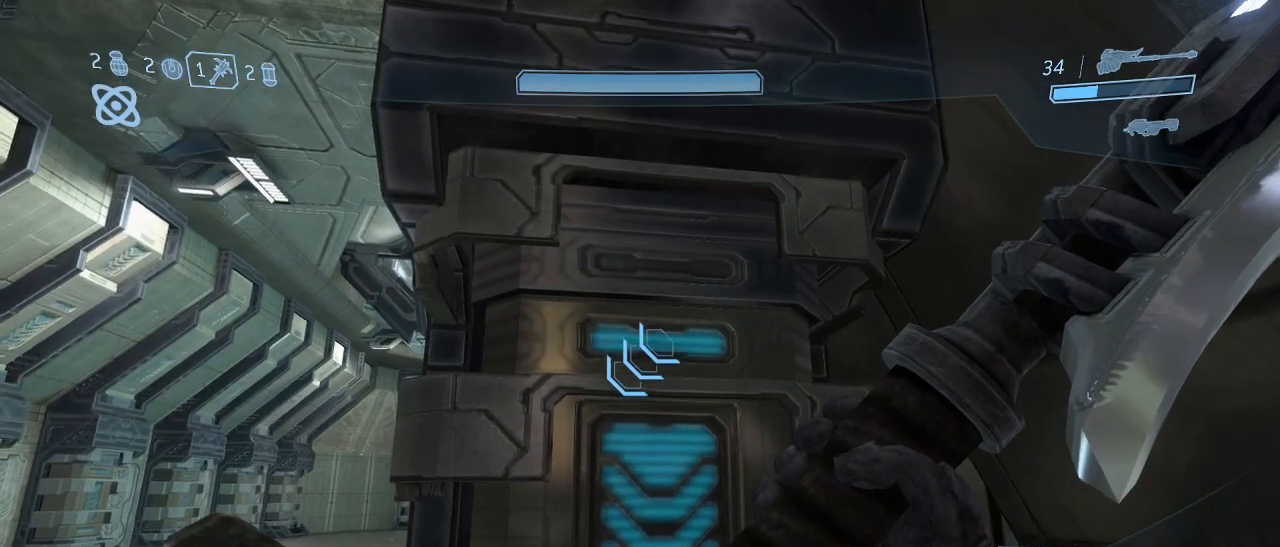
Gameplay with keyboard and mouse; each line is a JSON object with the keys and mouse buttons held at the frame after it. "events" lists presses ("down") and releases ("up") of "1", "2", "3", "4", "5", "a", "alt", "c", "d", "e", "f", "g", "q", "r", "s", "shift", "space", "t", "tab", "v", "w", "x", "z", "mouse_left" and "mouse_right" between this image and that frame as [ms after this image, input, new state], when the widget could be followed in between. "mouse_left", "mouse_right" = the "left", "right" buttons of the "mouse" list. No other keys are recorded. Not read: mouse_move other_keys.
{"keys": ["shift"], "mouse": [], "events": []}
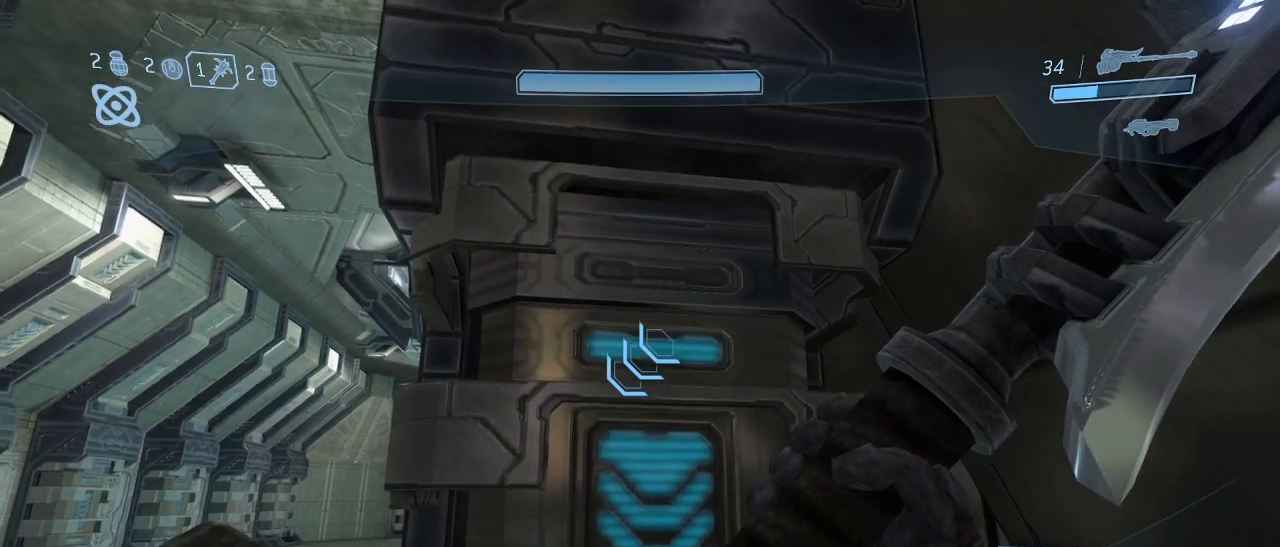
{"keys": ["shift"], "mouse": [], "events": []}
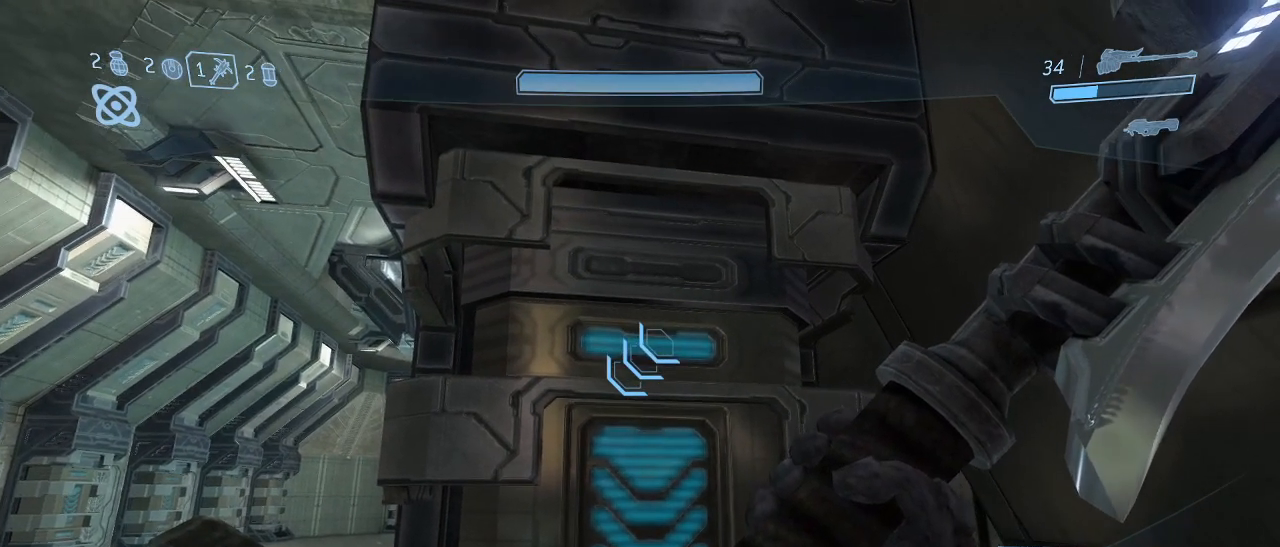
{"keys": ["shift"], "mouse": [], "events": []}
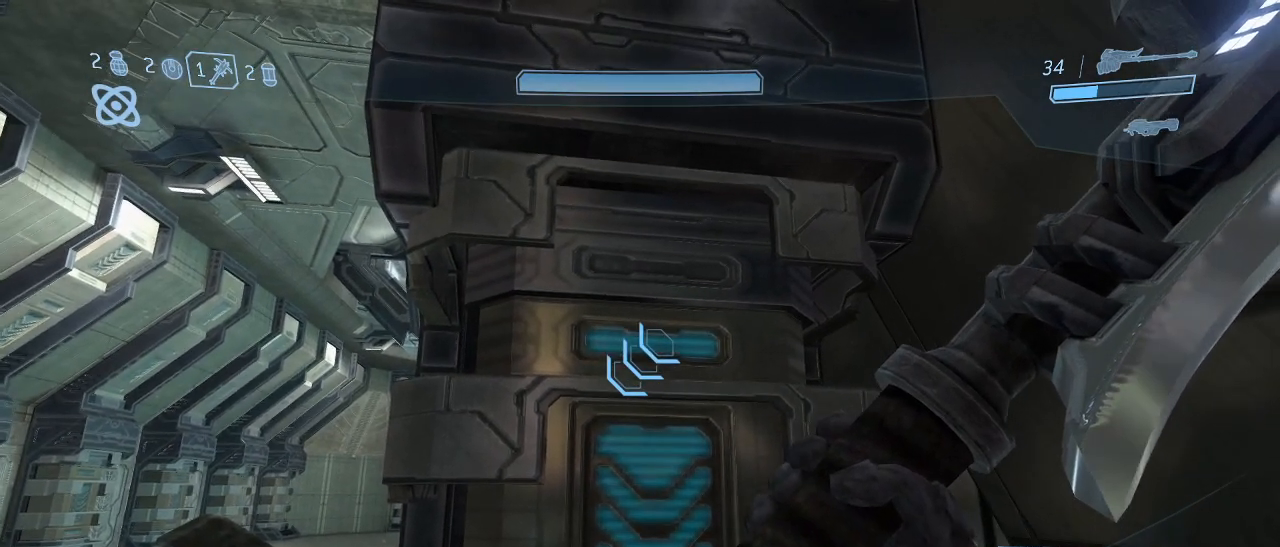
{"keys": ["shift"], "mouse": [], "events": []}
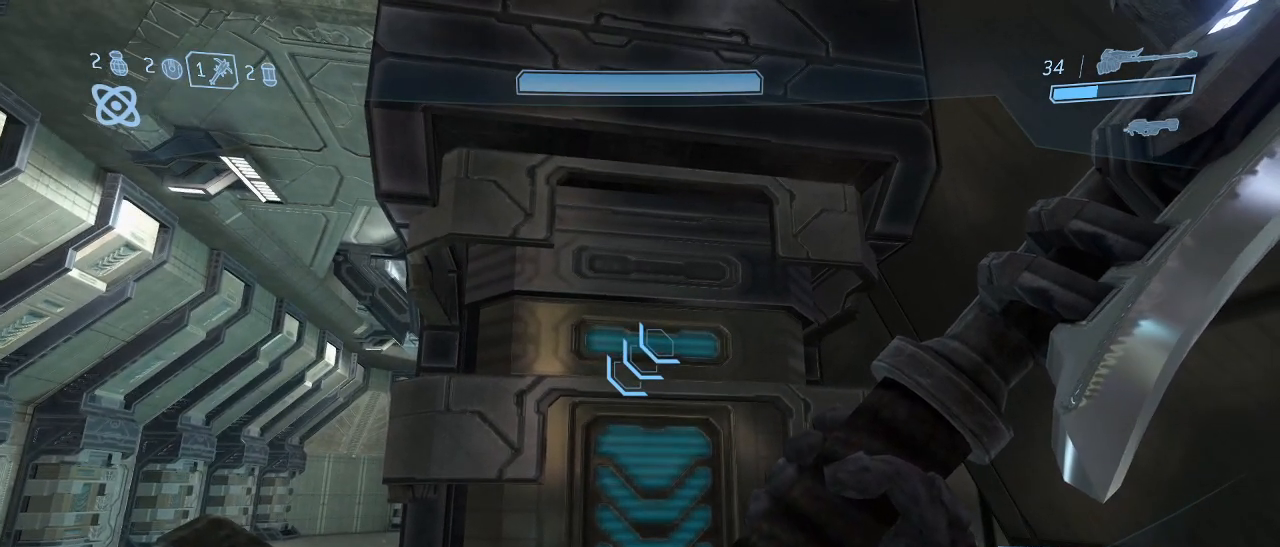
{"keys": ["shift"], "mouse": [], "events": []}
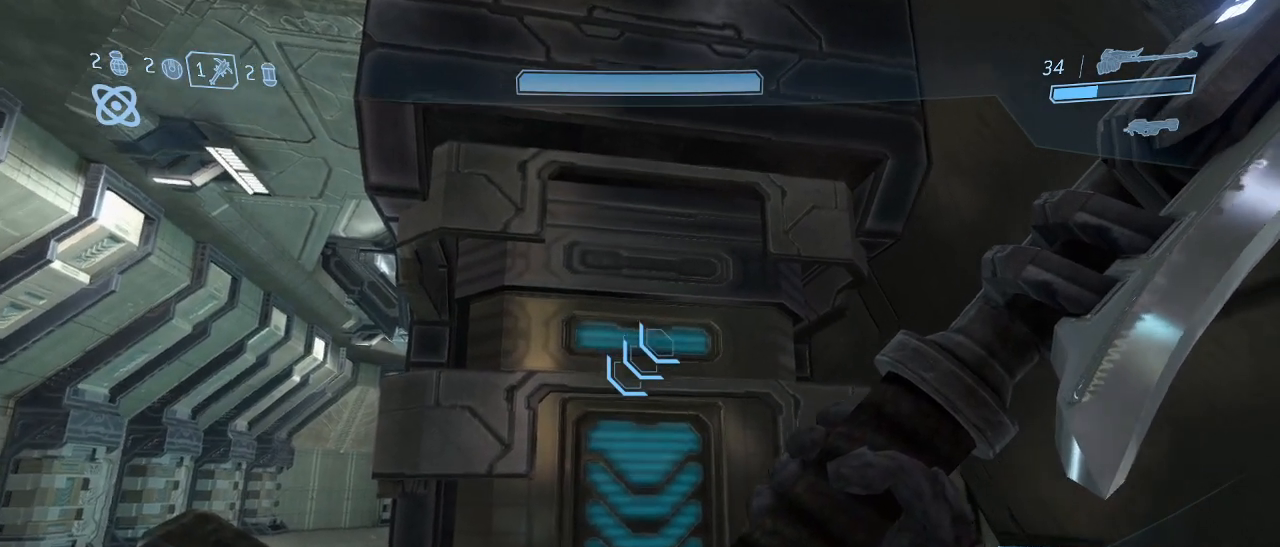
{"keys": ["shift"], "mouse": [], "events": []}
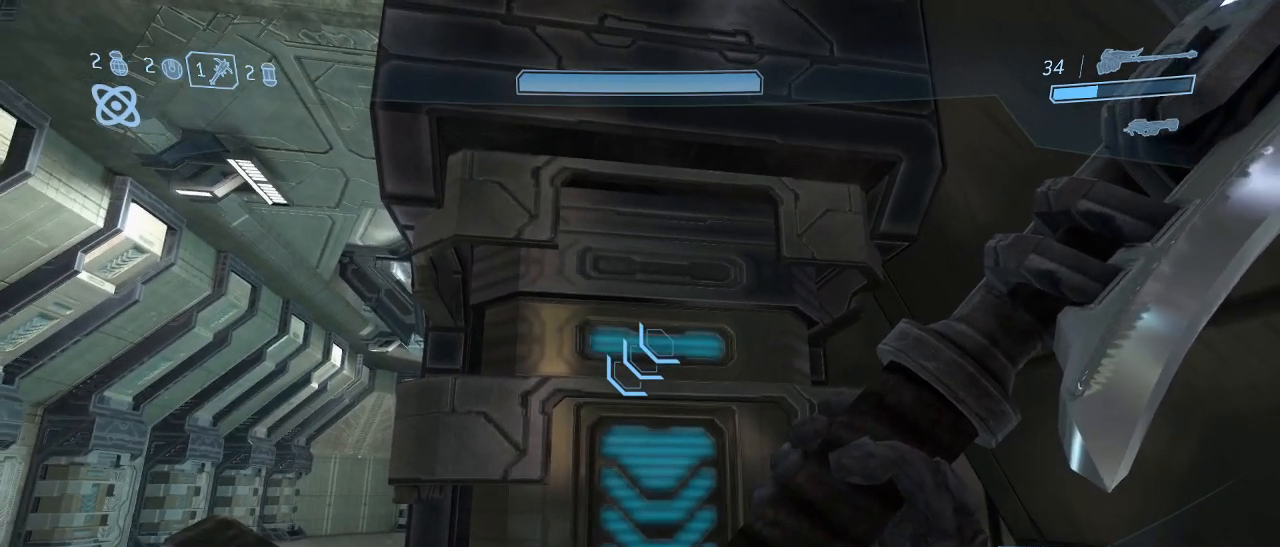
{"keys": ["shift"], "mouse": [], "events": []}
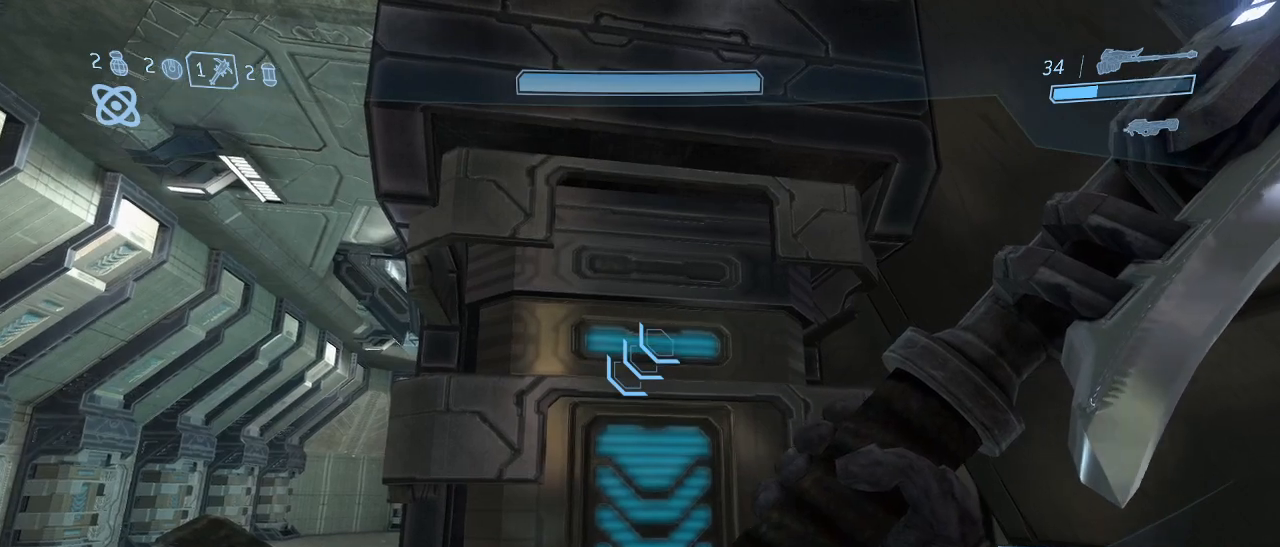
{"keys": ["shift"], "mouse": [], "events": []}
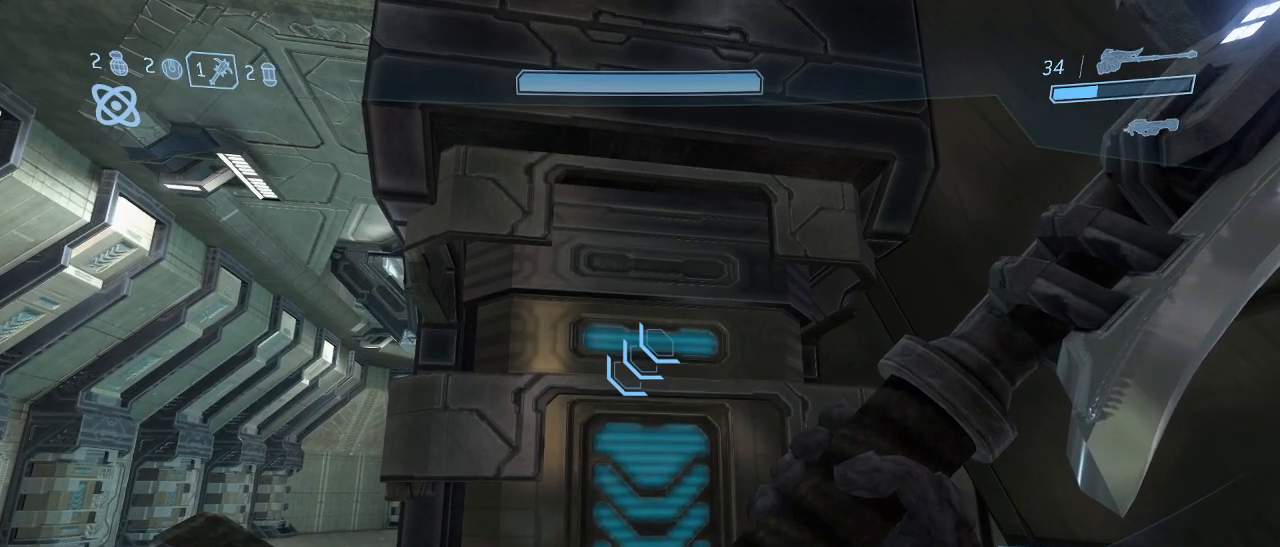
{"keys": ["shift"], "mouse": [], "events": []}
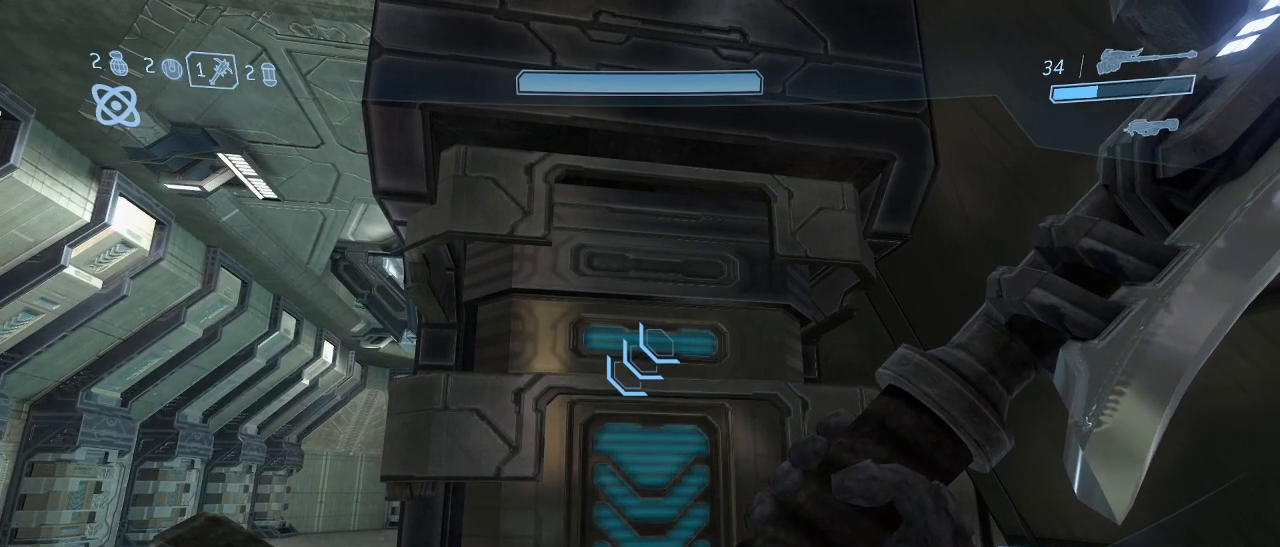
{"keys": ["shift"], "mouse": [], "events": []}
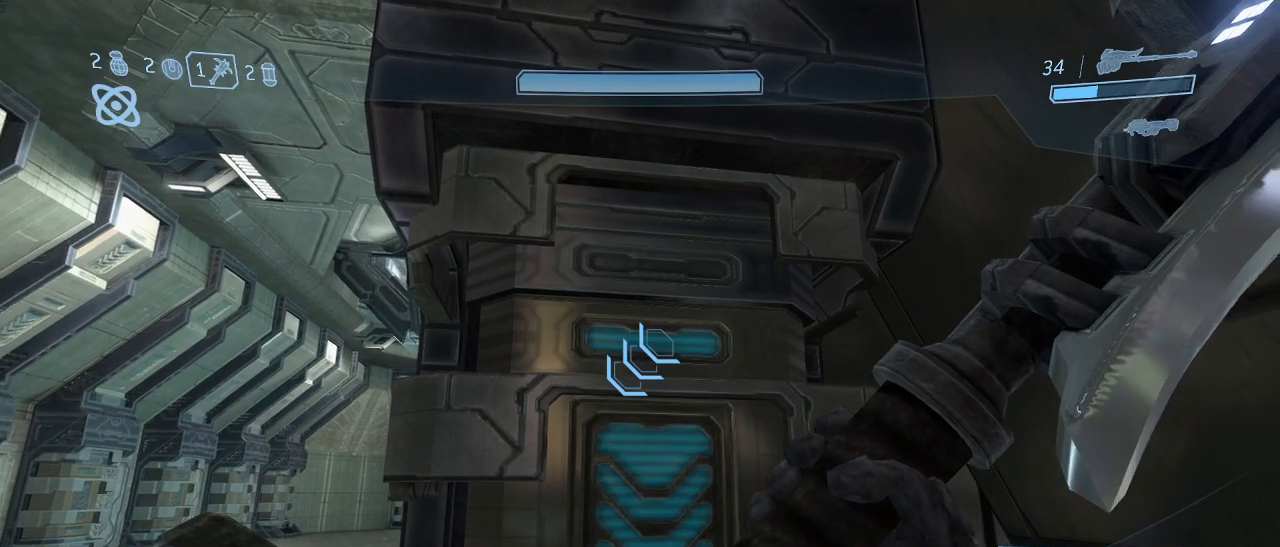
{"keys": ["shift"], "mouse": [], "events": []}
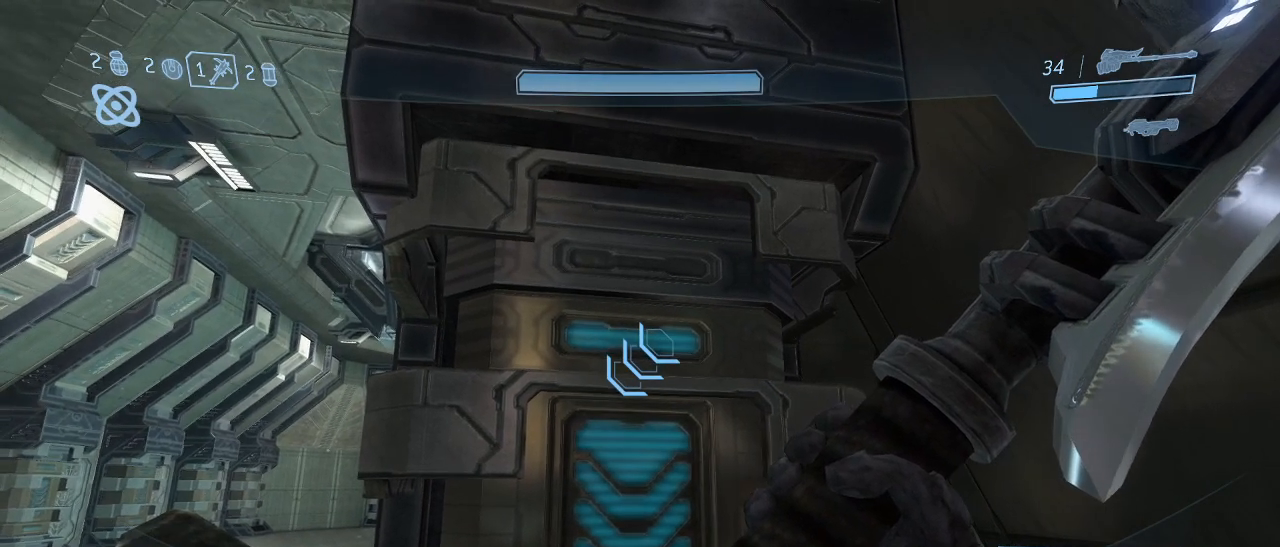
{"keys": ["shift"], "mouse": [], "events": []}
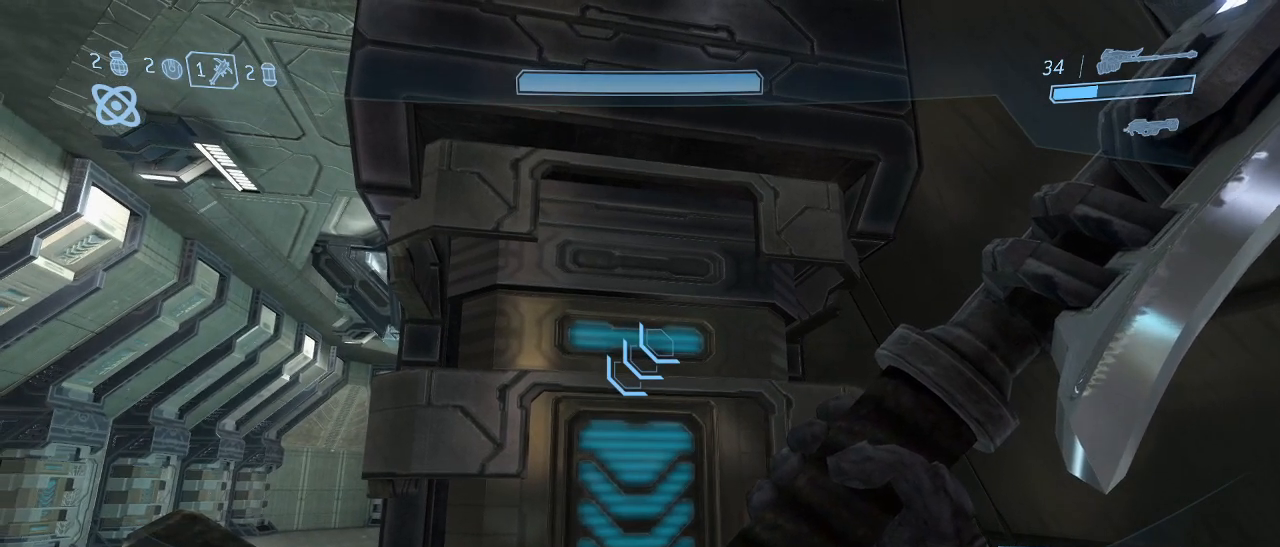
{"keys": ["shift"], "mouse": [], "events": []}
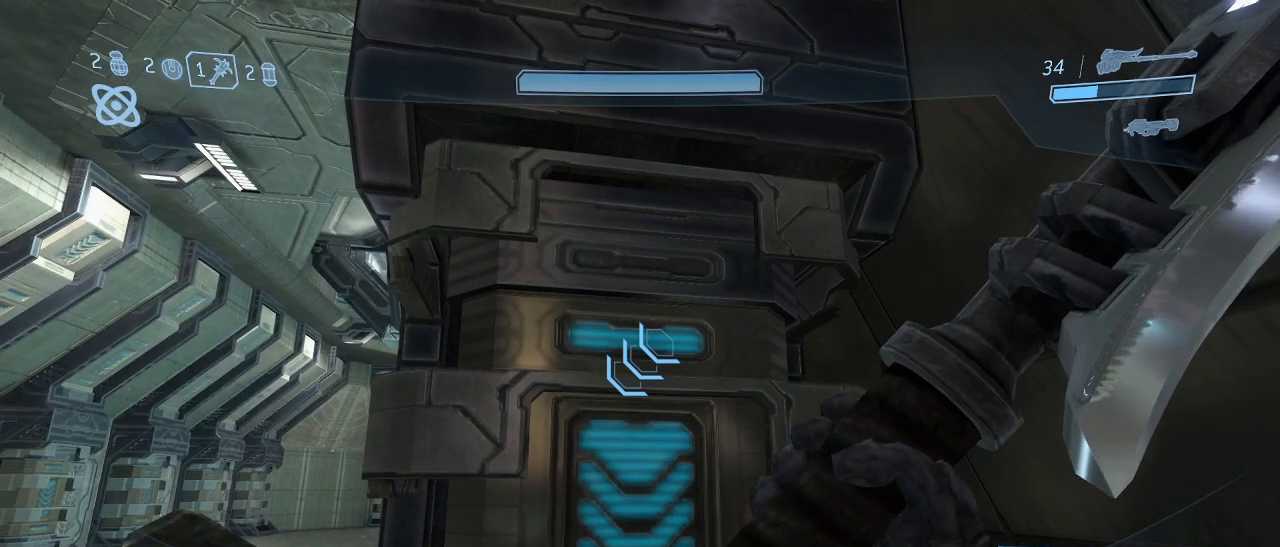
{"keys": ["shift"], "mouse": [], "events": []}
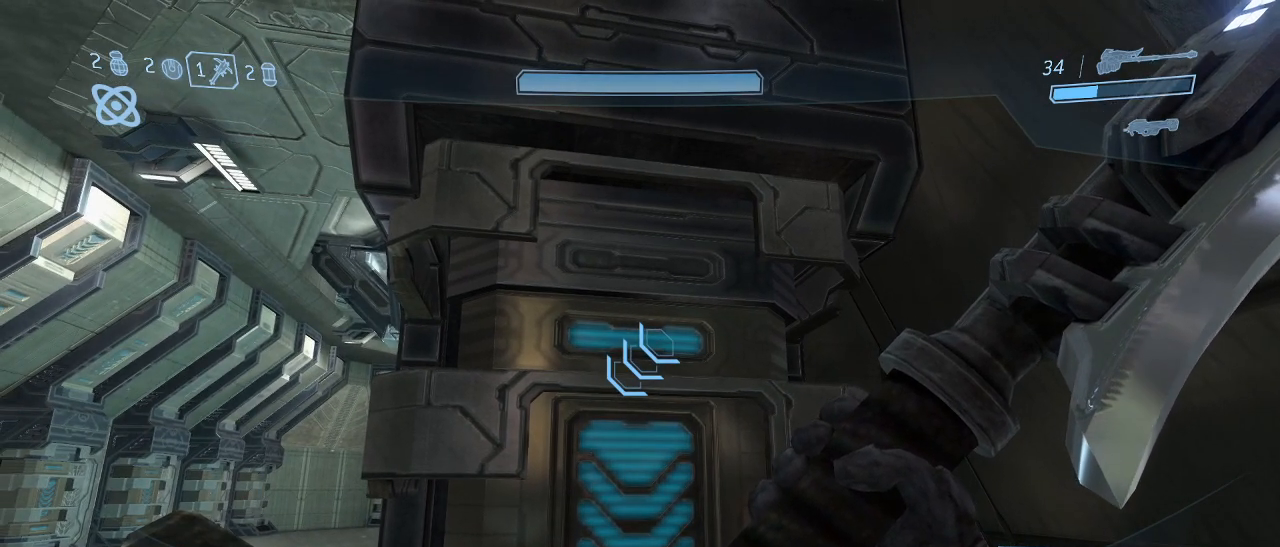
{"keys": ["shift"], "mouse": [], "events": []}
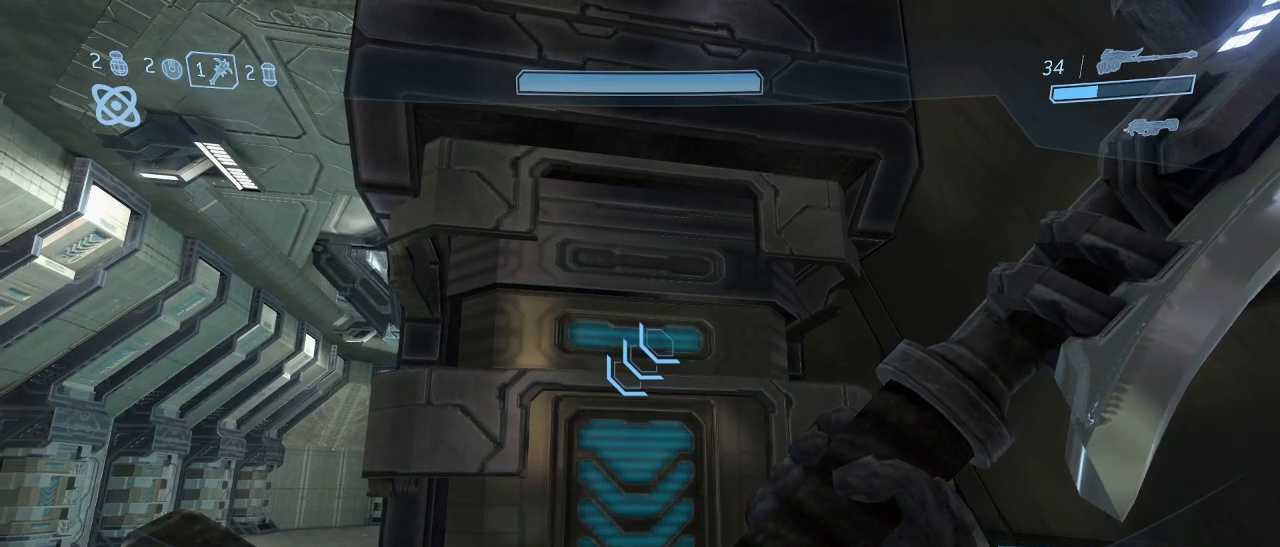
{"keys": ["shift"], "mouse": [], "events": []}
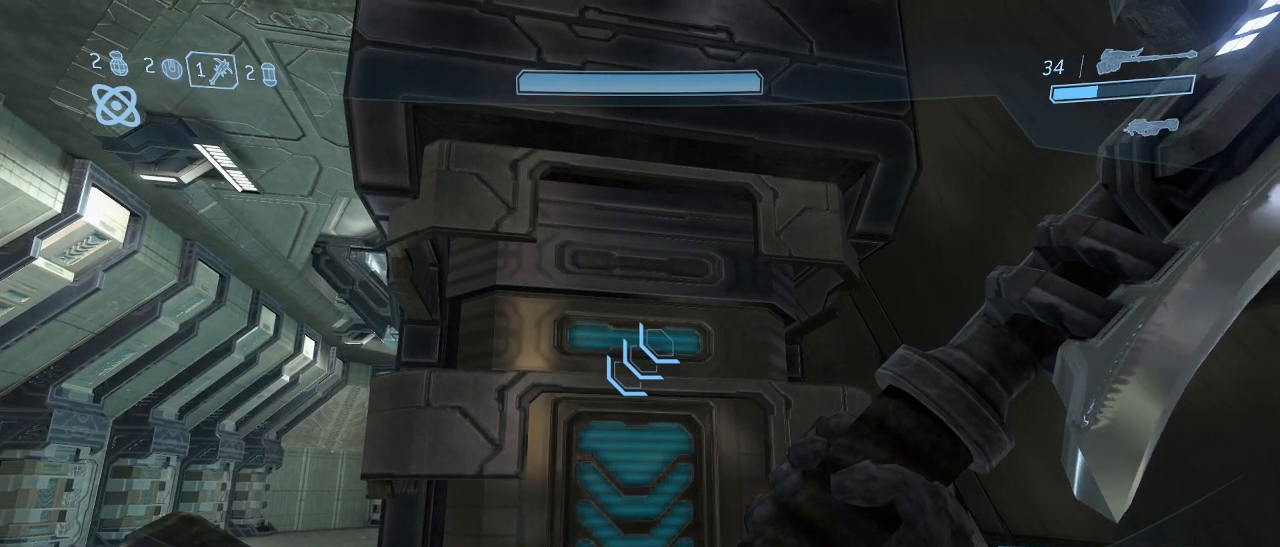
{"keys": ["shift"], "mouse": [], "events": []}
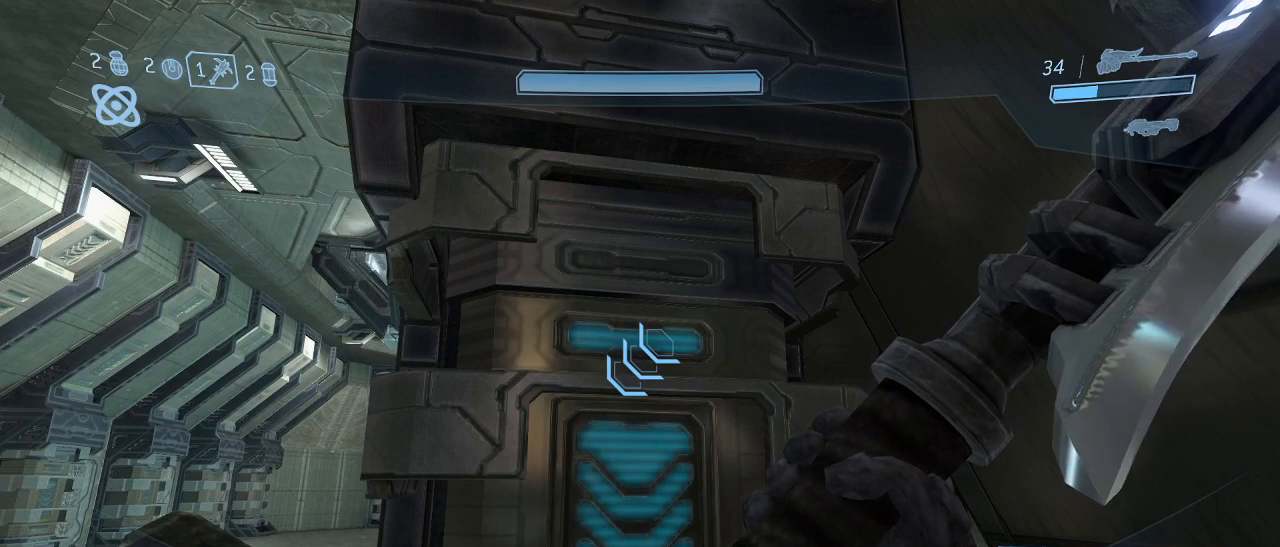
{"keys": ["shift"], "mouse": [], "events": []}
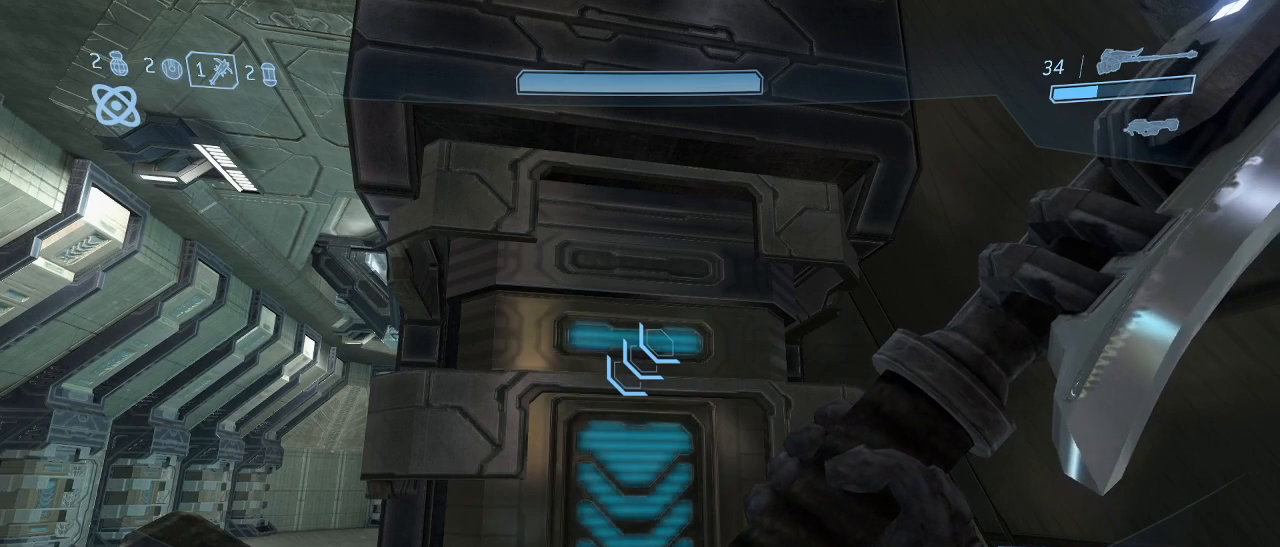
{"keys": ["shift"], "mouse": [], "events": []}
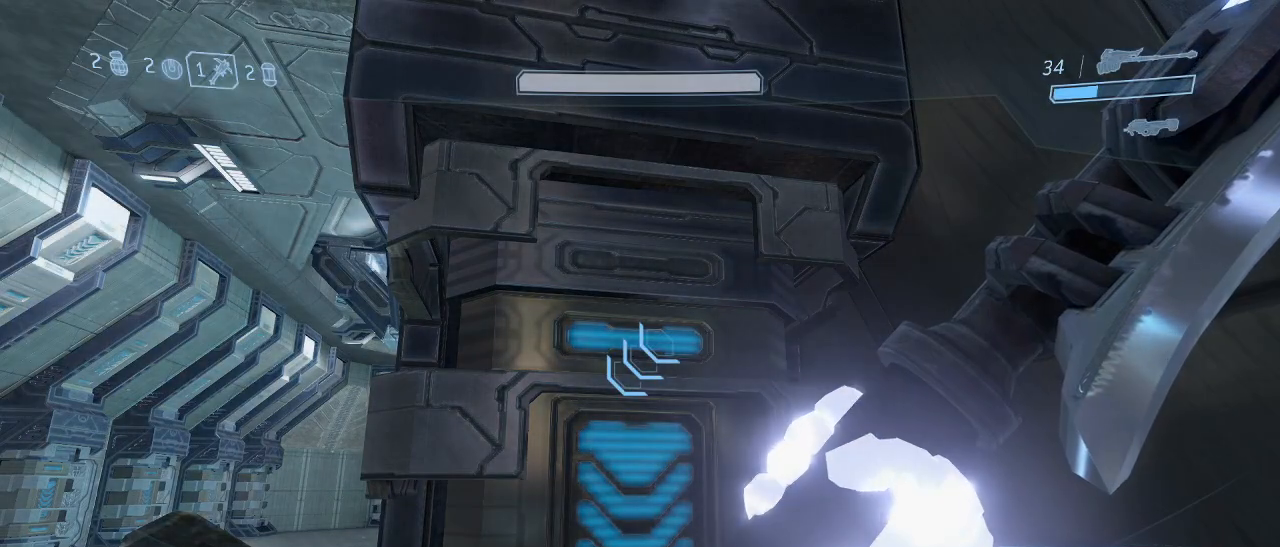
{"keys": ["shift"], "mouse": [], "events": []}
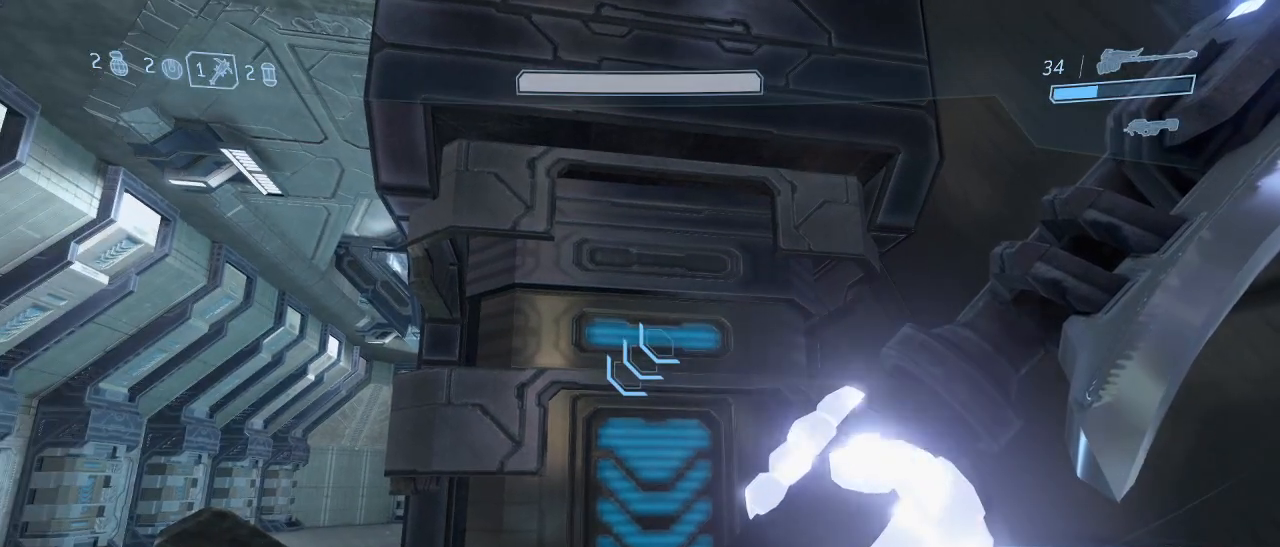
{"keys": ["shift"], "mouse": [], "events": []}
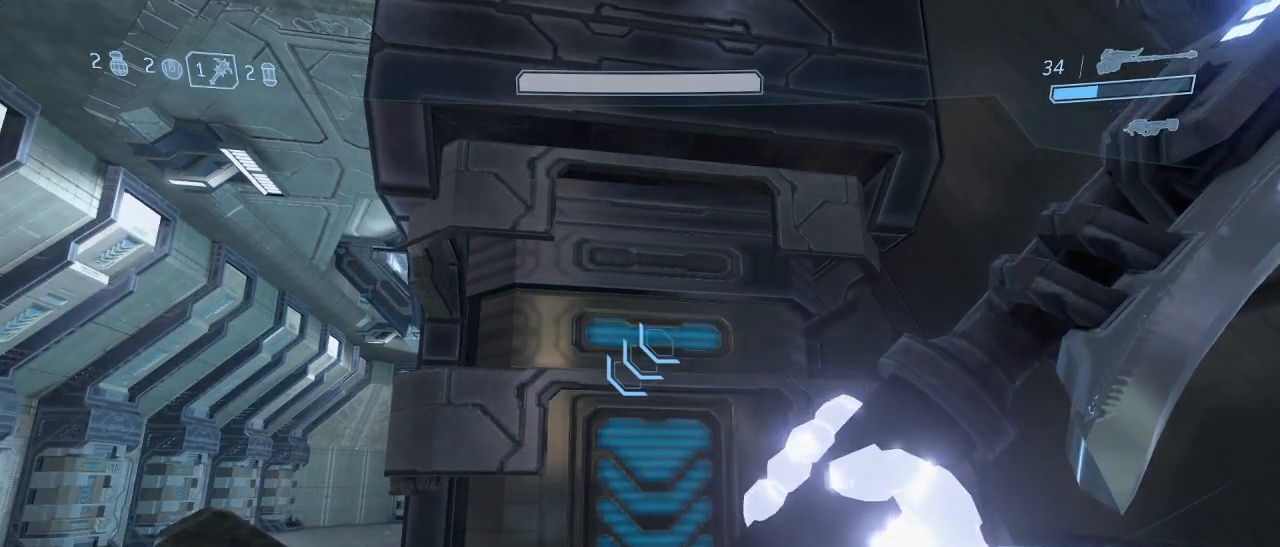
{"keys": ["shift"], "mouse": [], "events": [[117, "mouse_left", "down"], [150, "mouse_left", "up"]]}
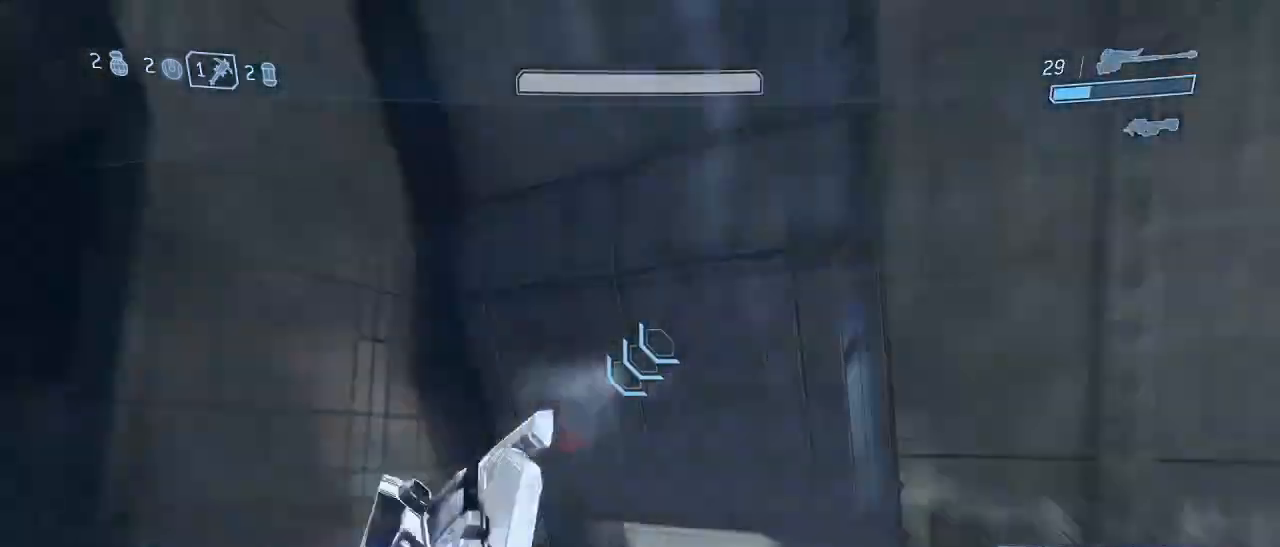
{"keys": [], "mouse": [], "events": [[133, "a", "down"], [133, "shift", "up"], [283, "a", "up"], [367, "q", "down"], [467, "q", "up"]]}
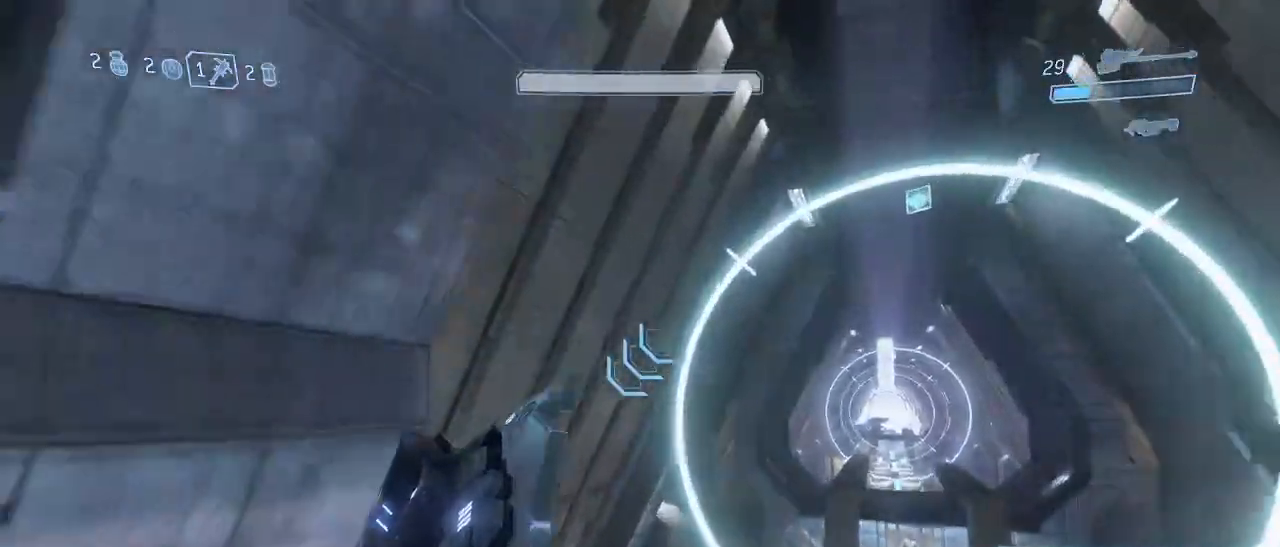
{"keys": ["a"], "mouse": [], "events": [[200, "a", "down"]]}
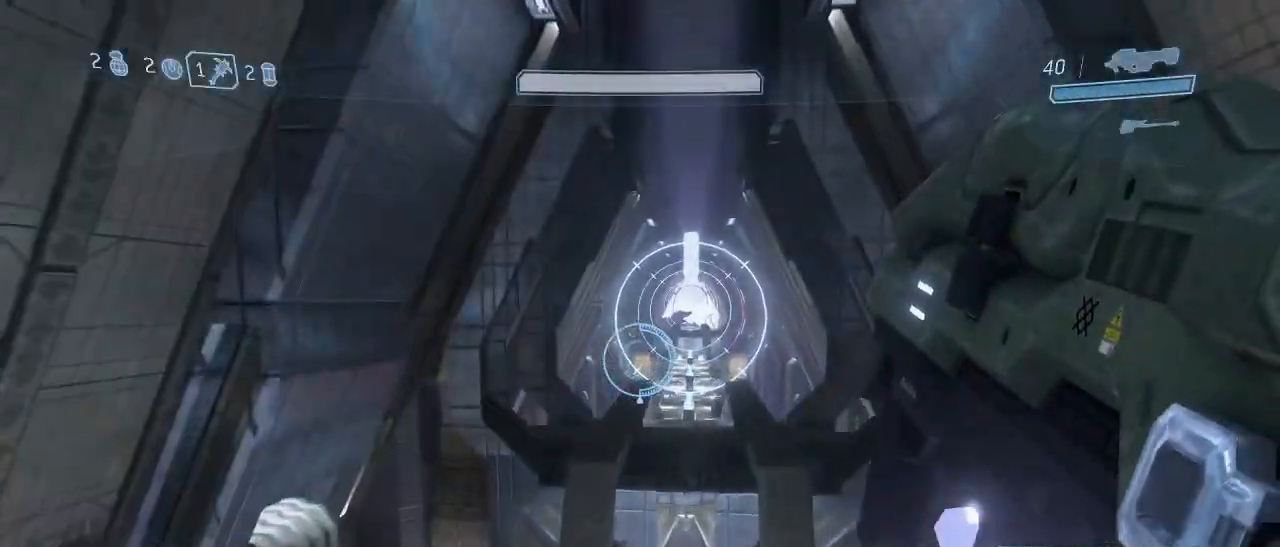
{"keys": ["a"], "mouse": [], "events": [[33, "a", "up"], [167, "q", "down"], [267, "q", "up"], [500, "a", "down"]]}
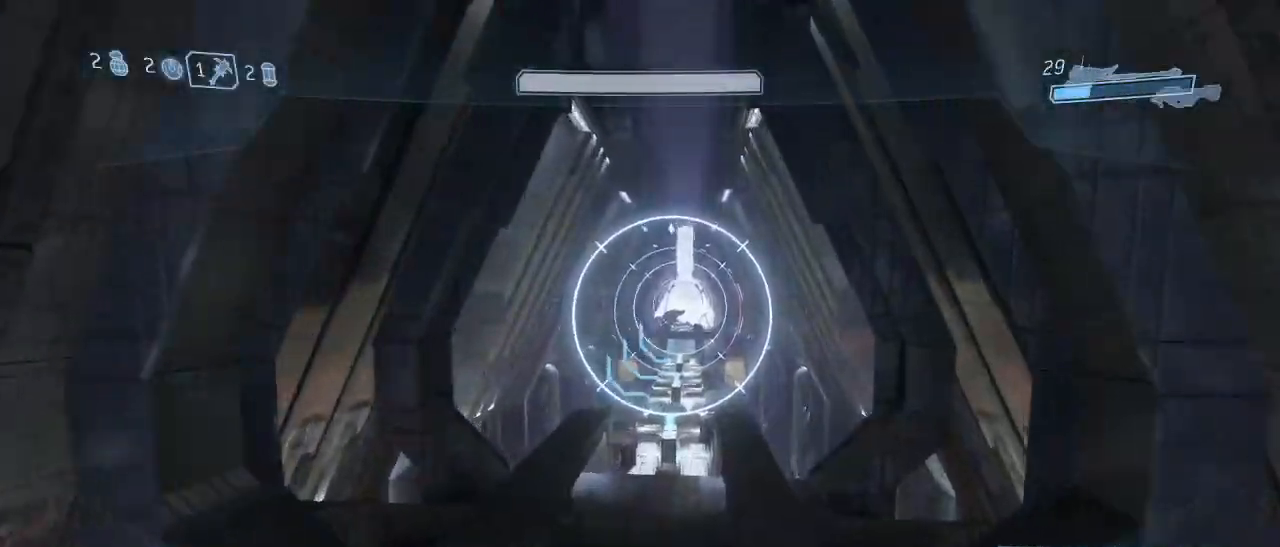
{"keys": ["a"], "mouse": [], "events": []}
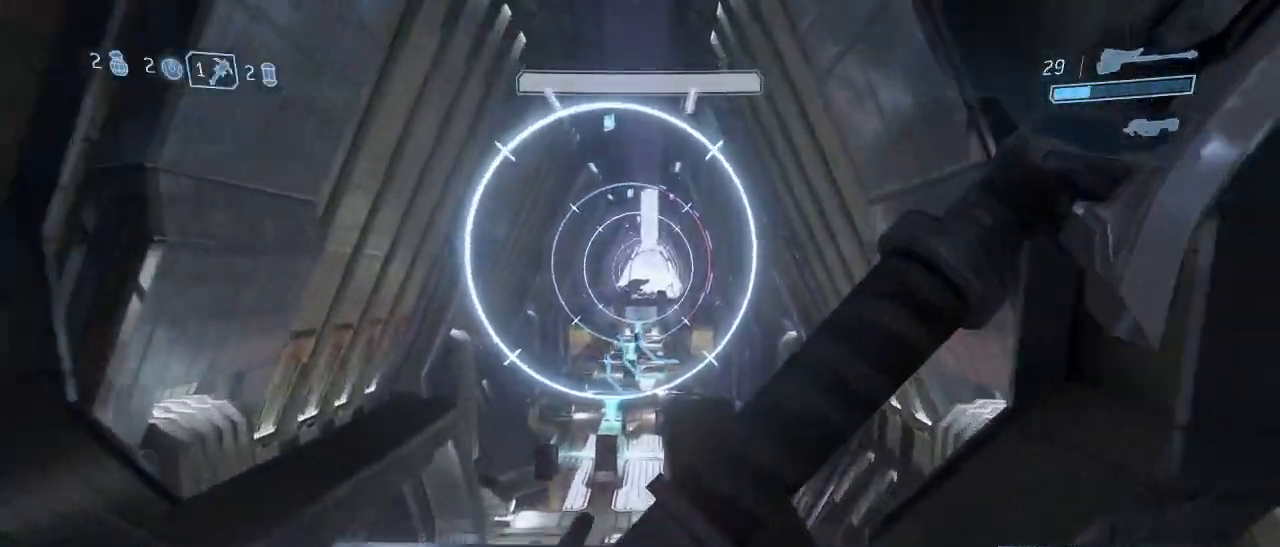
{"keys": ["a"], "mouse": [], "events": []}
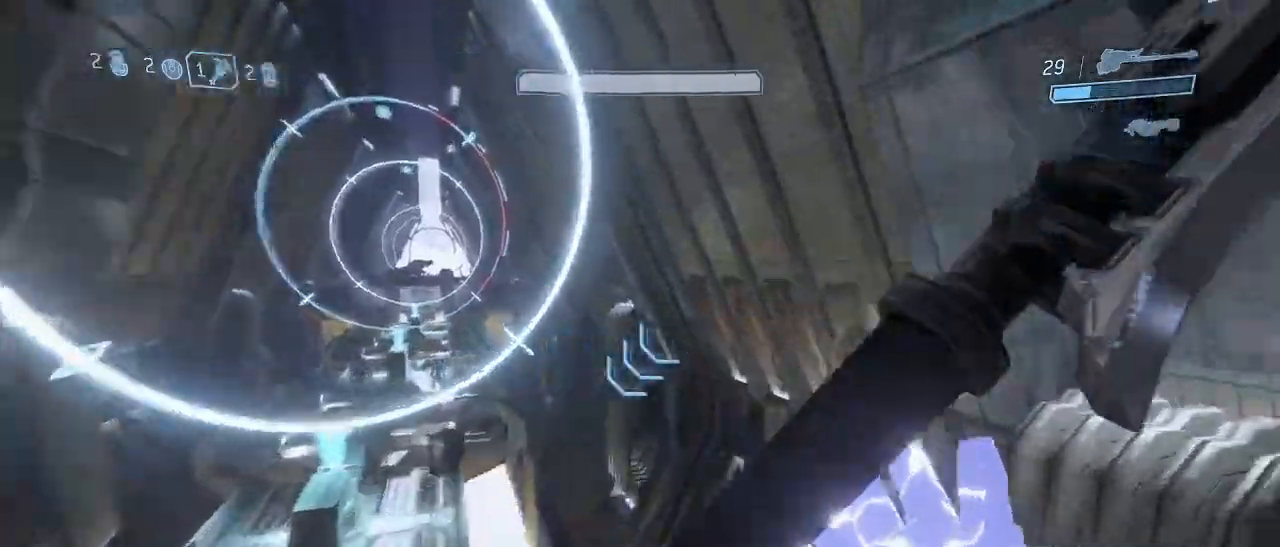
{"keys": ["a", "w"], "mouse": [], "events": [[167, "mouse_left", "down"], [267, "mouse_left", "up"], [500, "w", "down"]]}
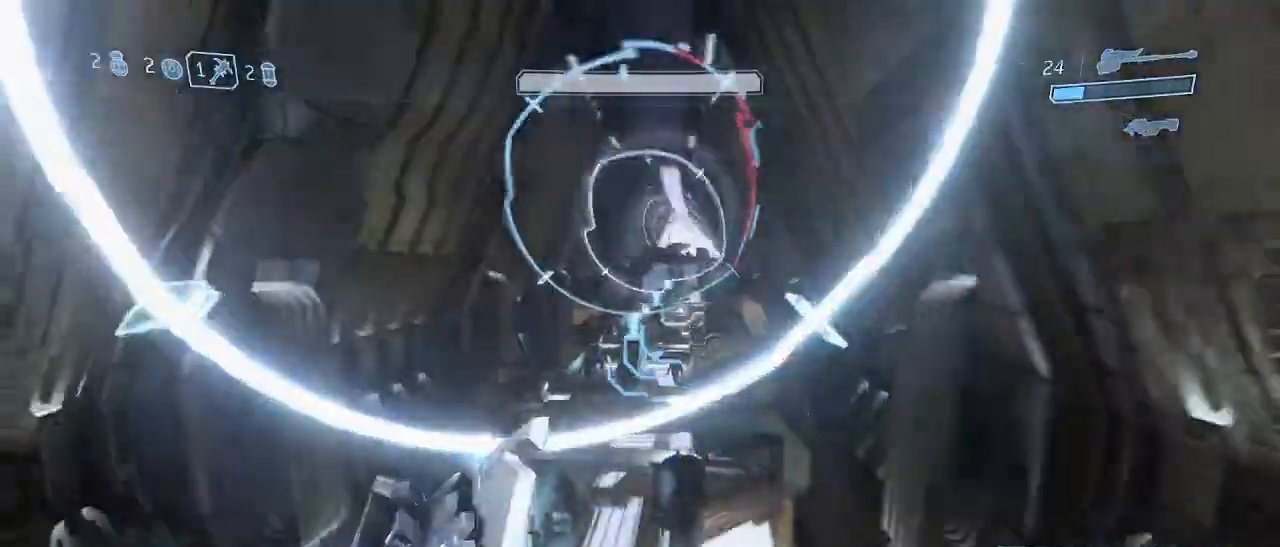
{"keys": ["a", "w"], "mouse": [], "events": [[133, "a", "up"], [417, "a", "down"]]}
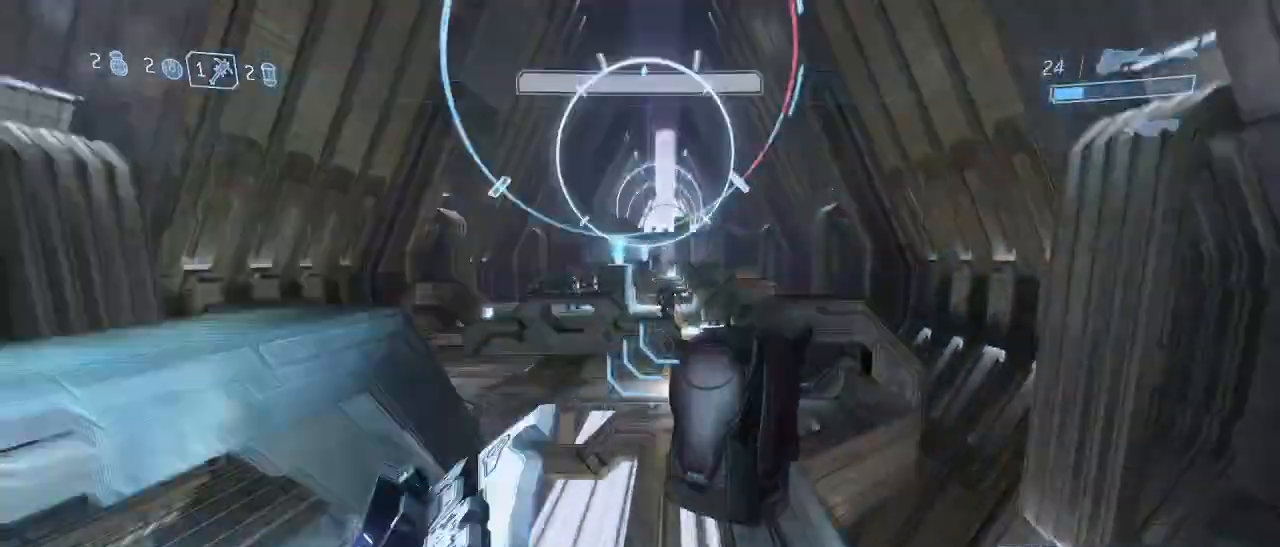
{"keys": ["d", "shift", "w"], "mouse": [], "events": [[50, "a", "up"], [50, "space", "down"], [250, "shift", "down"], [250, "space", "up"], [433, "d", "down"]]}